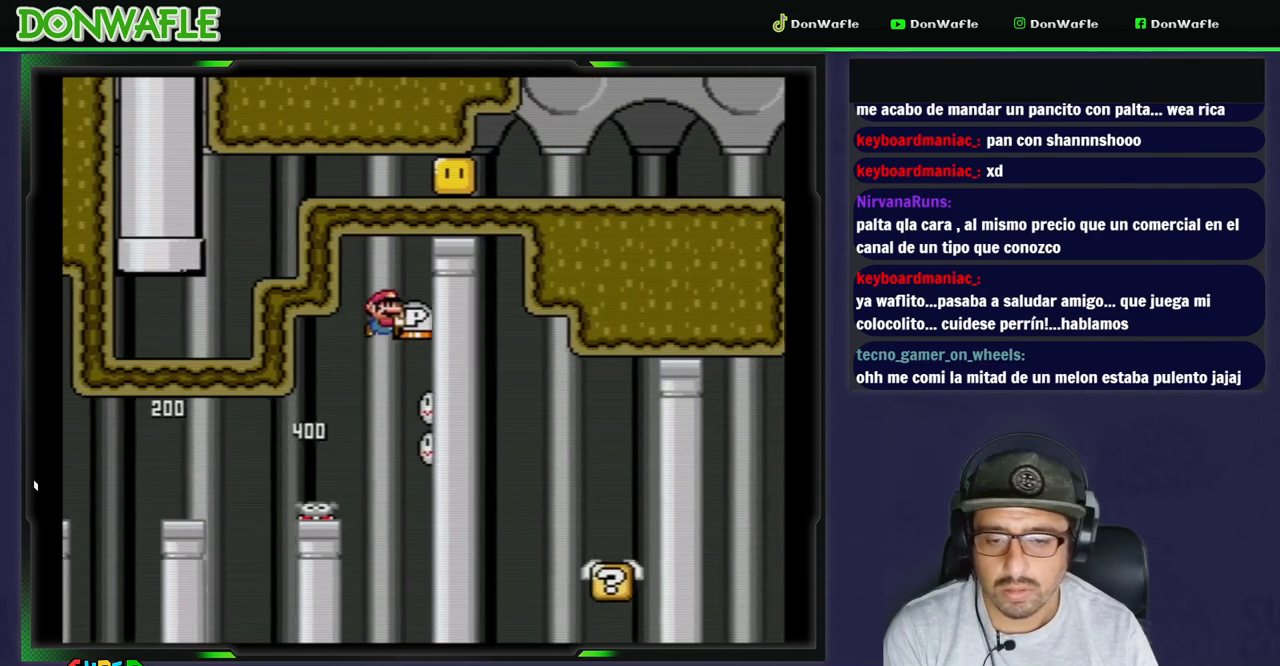
Gameplay with a controller (Nintendo layout); each line is a JSON object with the inputs held at the frame after it (dt_ms = milliseconds from this image to that frame). "events" lists button and stick changes between this image and that frame as [ms after this image, input, new state], when the widget could be followed in between. Not read: L3 R3 START.
{"dt_ms": 1000, "buttons": ["B", "Y", "DPAD_RIGHT"]}
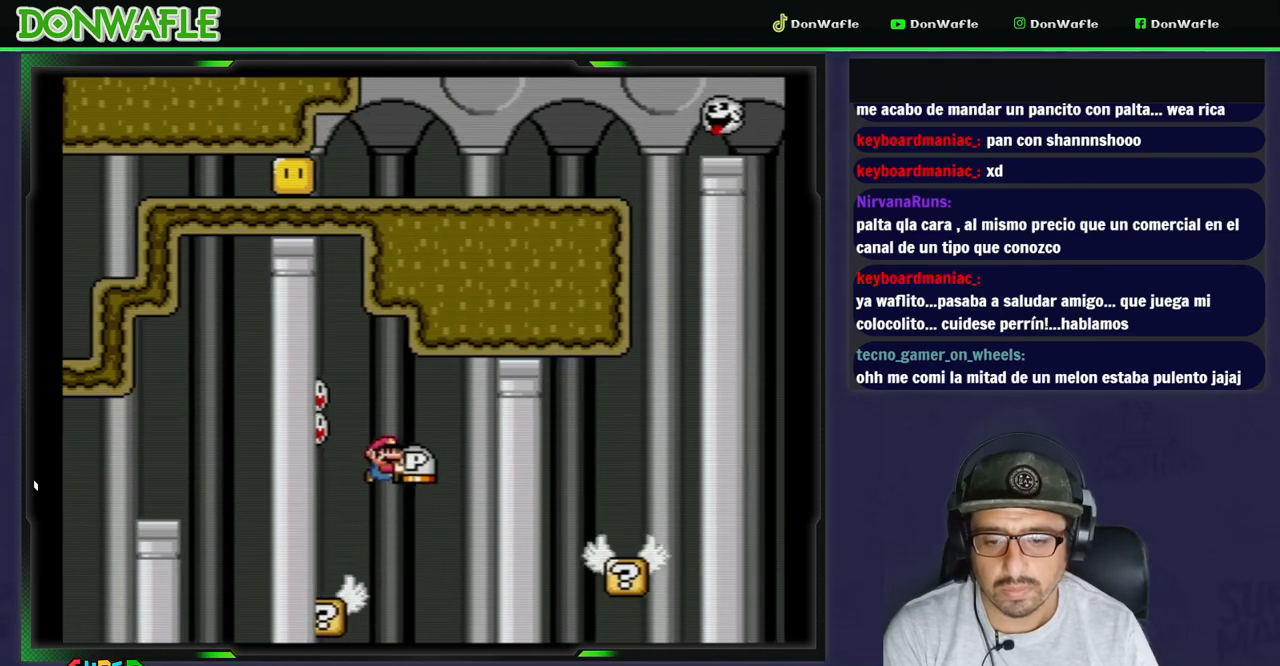
{"dt_ms": 500, "buttons": ["Y"], "events": [[183, "B", "up"], [333, "DPAD_RIGHT", "up"], [367, "DPAD_LEFT", "down"], [483, "DPAD_LEFT", "up"]]}
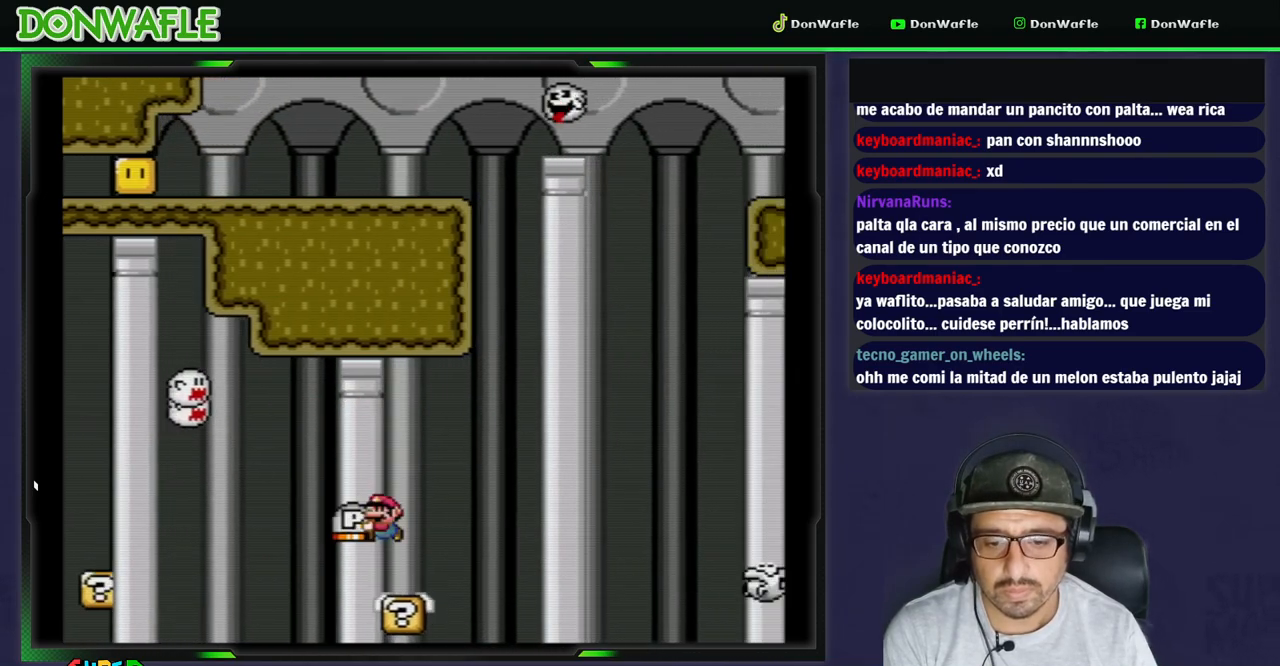
{"dt_ms": 500, "buttons": ["Y", "DPAD_UP", "DPAD_RIGHT"], "events": [[33, "DPAD_RIGHT", "down"], [167, "DPAD_RIGHT", "up"], [267, "DPAD_LEFT", "down"], [400, "DPAD_LEFT", "up"], [450, "DPAD_RIGHT", "down"], [483, "DPAD_UP", "down"]]}
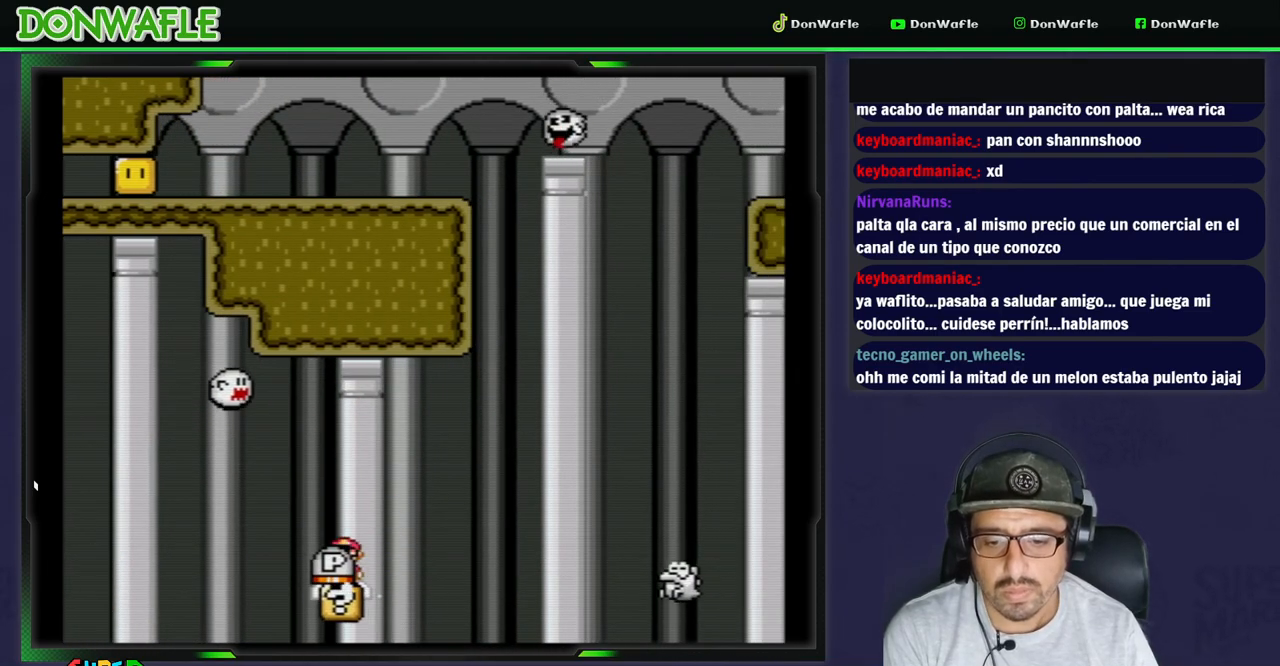
{"dt_ms": 500, "buttons": ["A", "X", "DPAD_UP"], "events": [[33, "Y", "up"], [150, "X", "down"], [200, "A", "down"], [483, "DPAD_RIGHT", "up"]]}
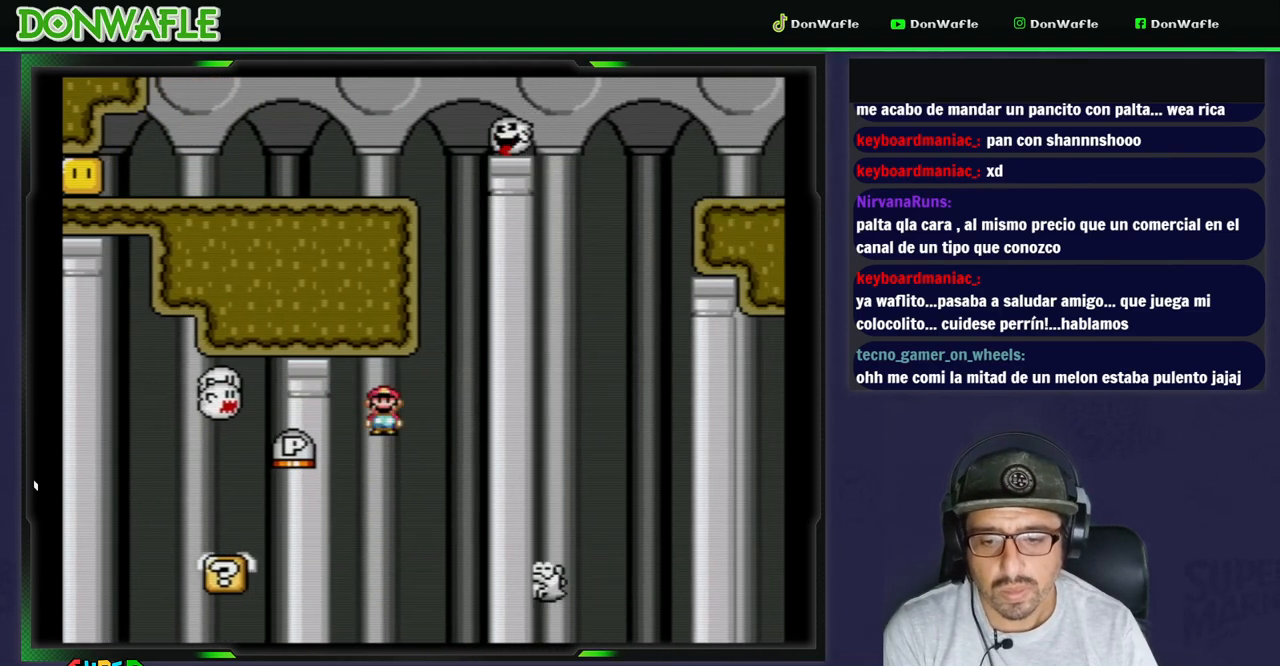
{"dt_ms": 500, "buttons": ["A", "X", "DPAD_LEFT"], "events": [[17, "DPAD_UP", "up"], [117, "DPAD_RIGHT", "down"], [217, "A", "up"], [250, "DPAD_LEFT", "down"], [250, "DPAD_RIGHT", "up"], [250, "DPAD_UP", "down"], [300, "A", "down"], [300, "DPAD_UP", "up"]]}